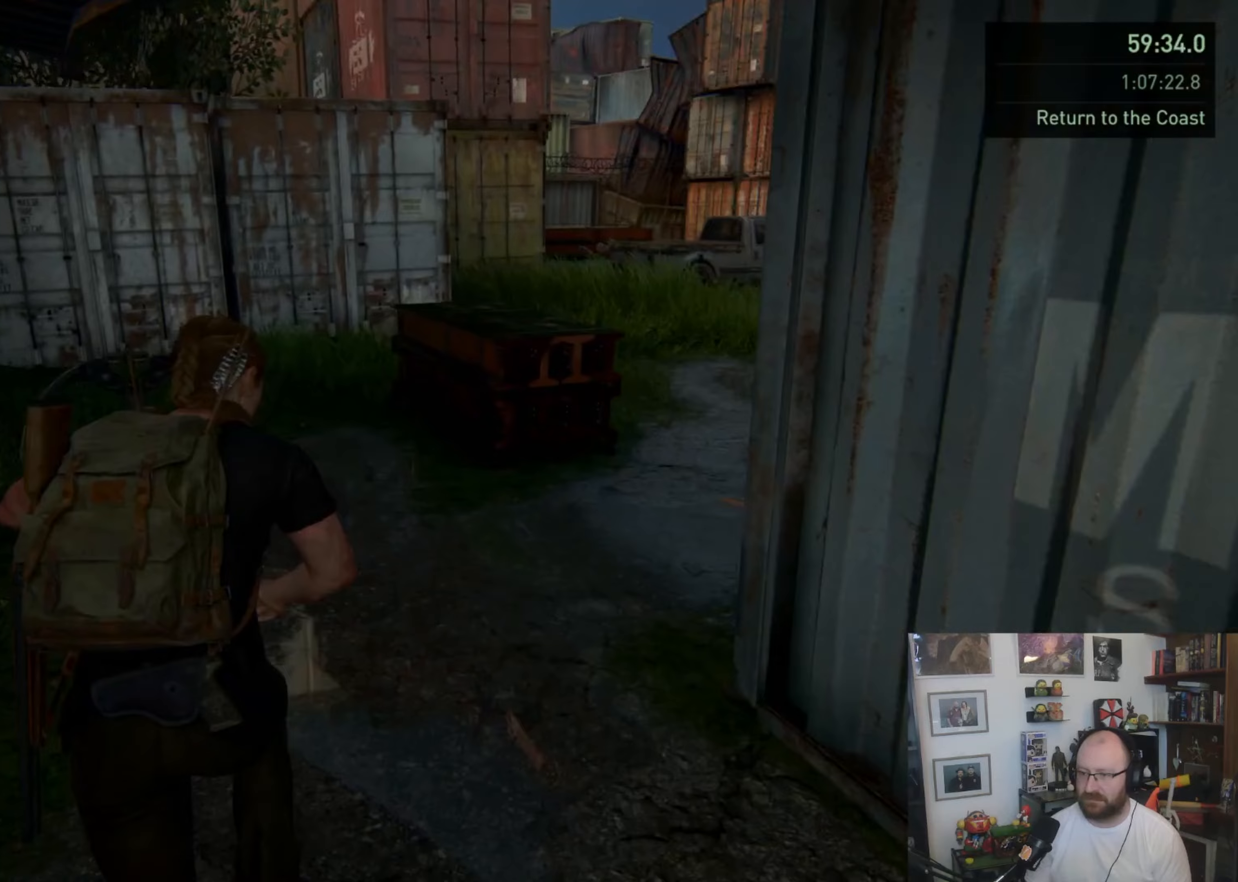
Gameplay with a controller (PlayStation layout); each line is a JSON object with the inputs held at the frame after it (dt_ms = milliseconds from this image to that frame). "button_events" lists button changes between this image and that frame as [ms after this image, input, new state], when the widget could be followed in between (sticks are given only as held states).
{"dt_ms": 767, "buttons": ["L1"], "left_stick": "up-left", "right_stick": "center", "button_events": []}
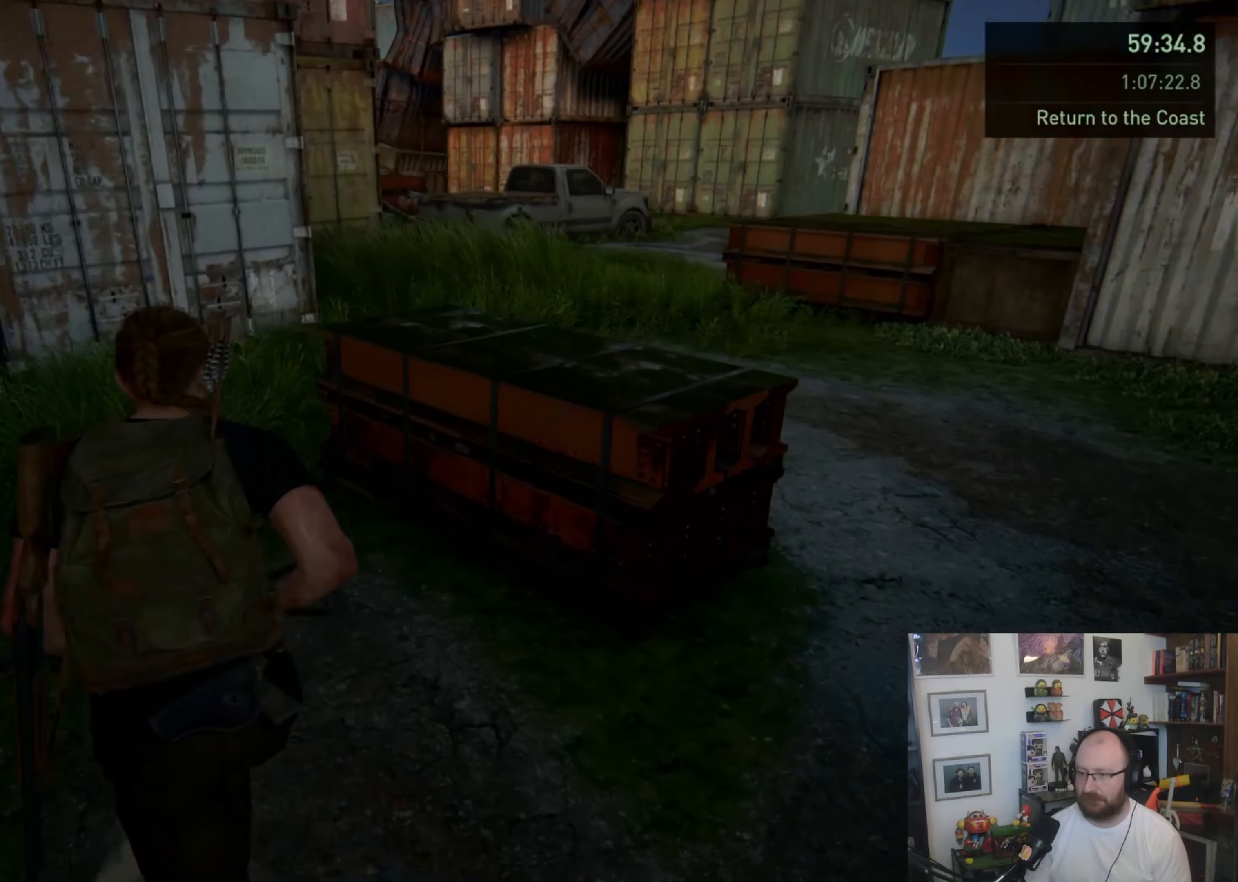
{"dt_ms": 500, "buttons": ["L1"], "left_stick": "up-left", "right_stick": "center", "button_events": []}
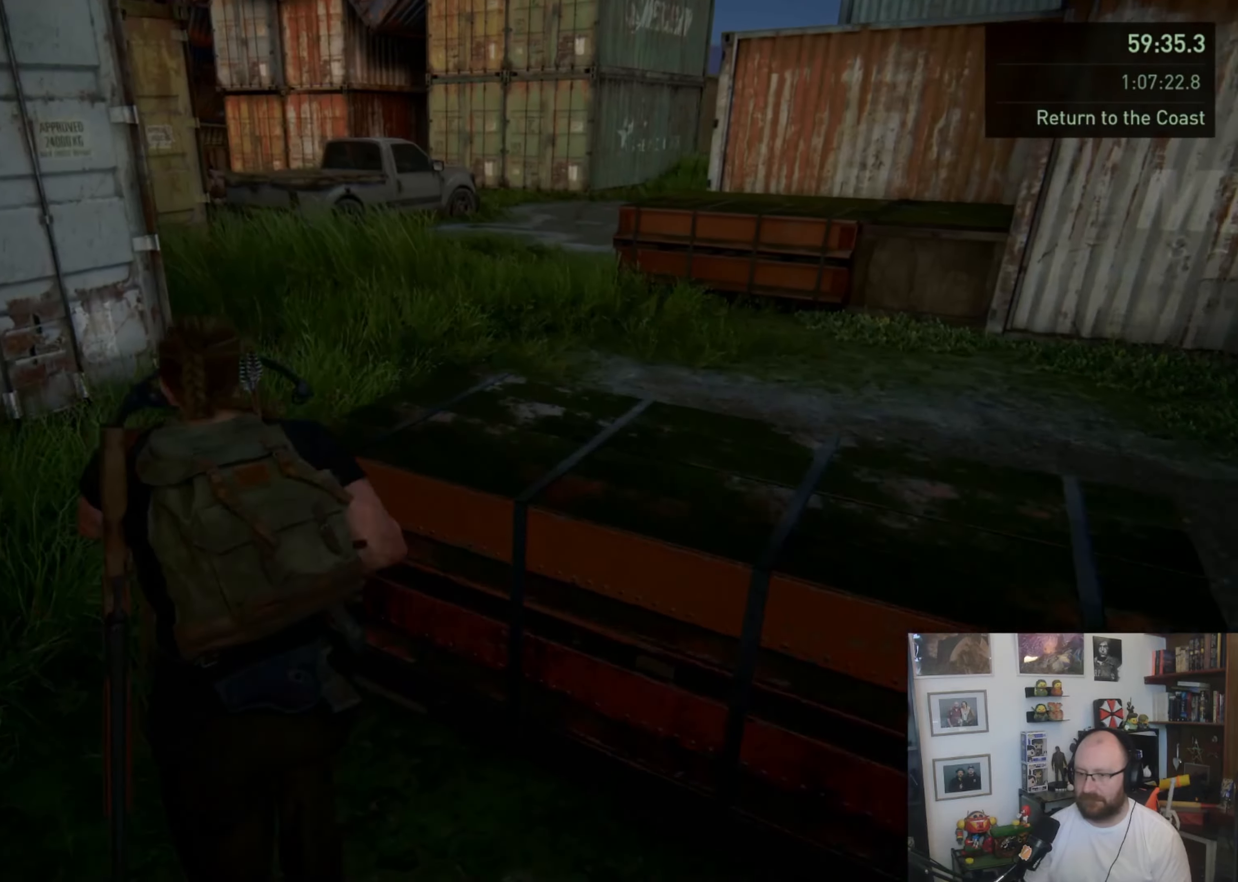
{"dt_ms": 500, "buttons": ["CIRCLE", "L1"], "left_stick": "up", "right_stick": "center", "button_events": [[266, "CIRCLE", "down"]]}
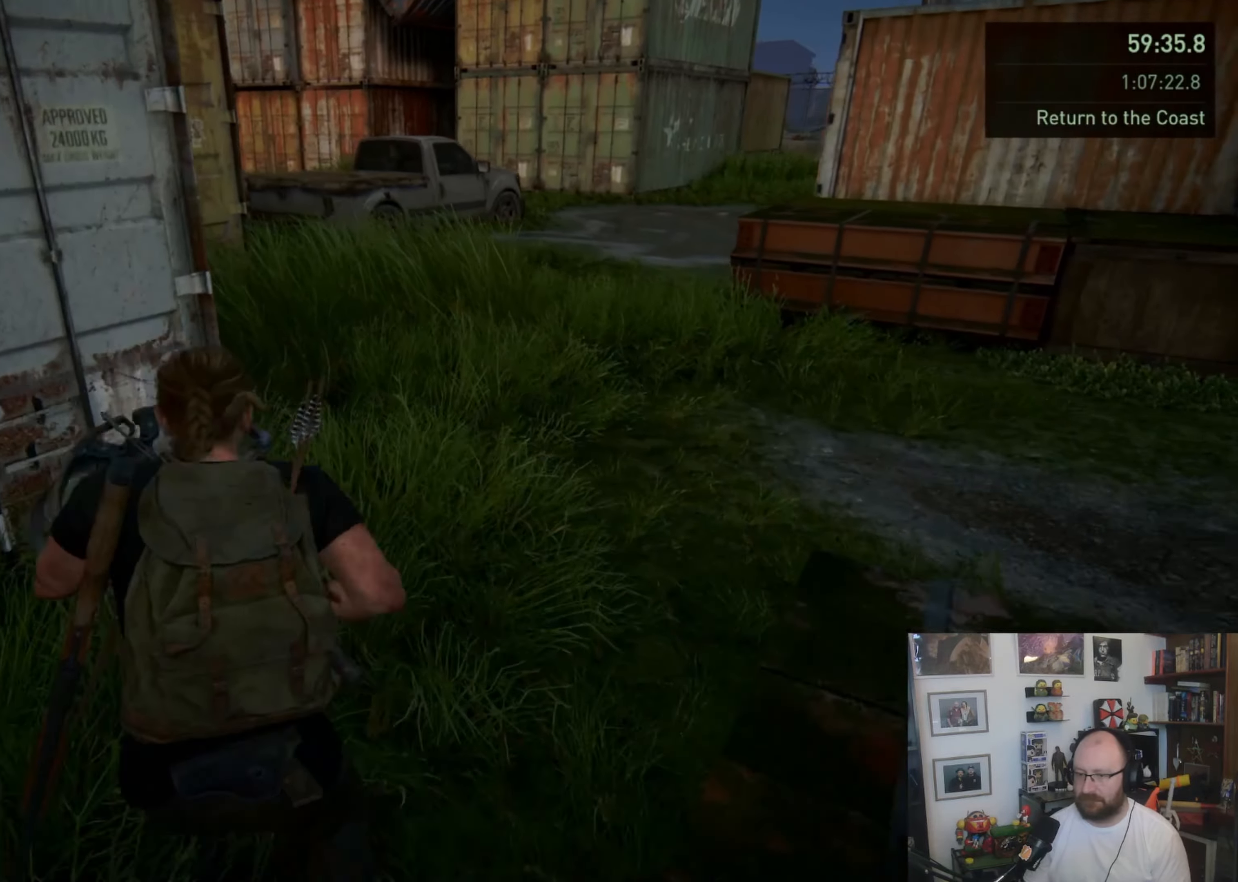
{"dt_ms": 500, "buttons": ["L1"], "left_stick": "up", "right_stick": "center", "button_events": [[500, "CIRCLE", "up"]]}
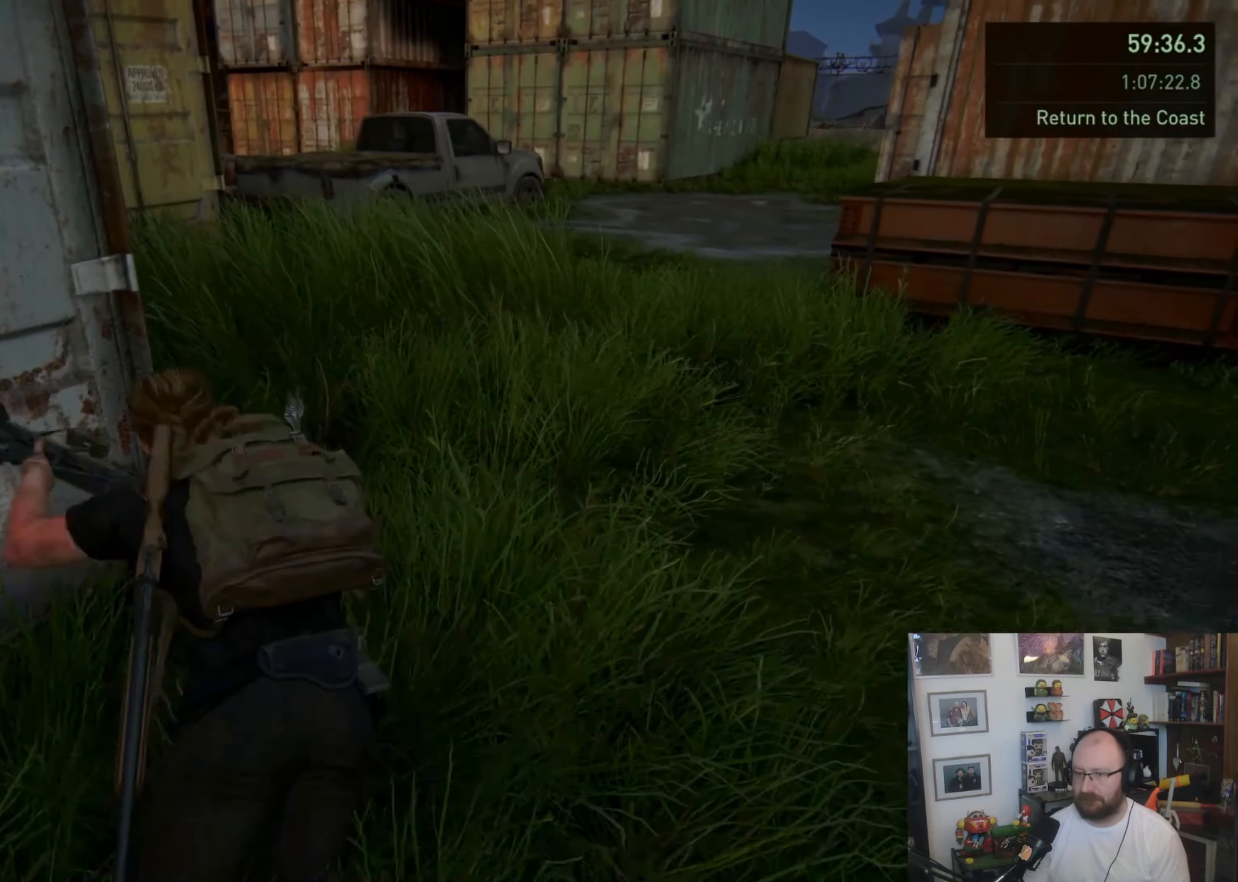
{"dt_ms": 500, "buttons": [], "left_stick": "up", "right_stick": "center", "button_events": [[33, "L1", "up"]]}
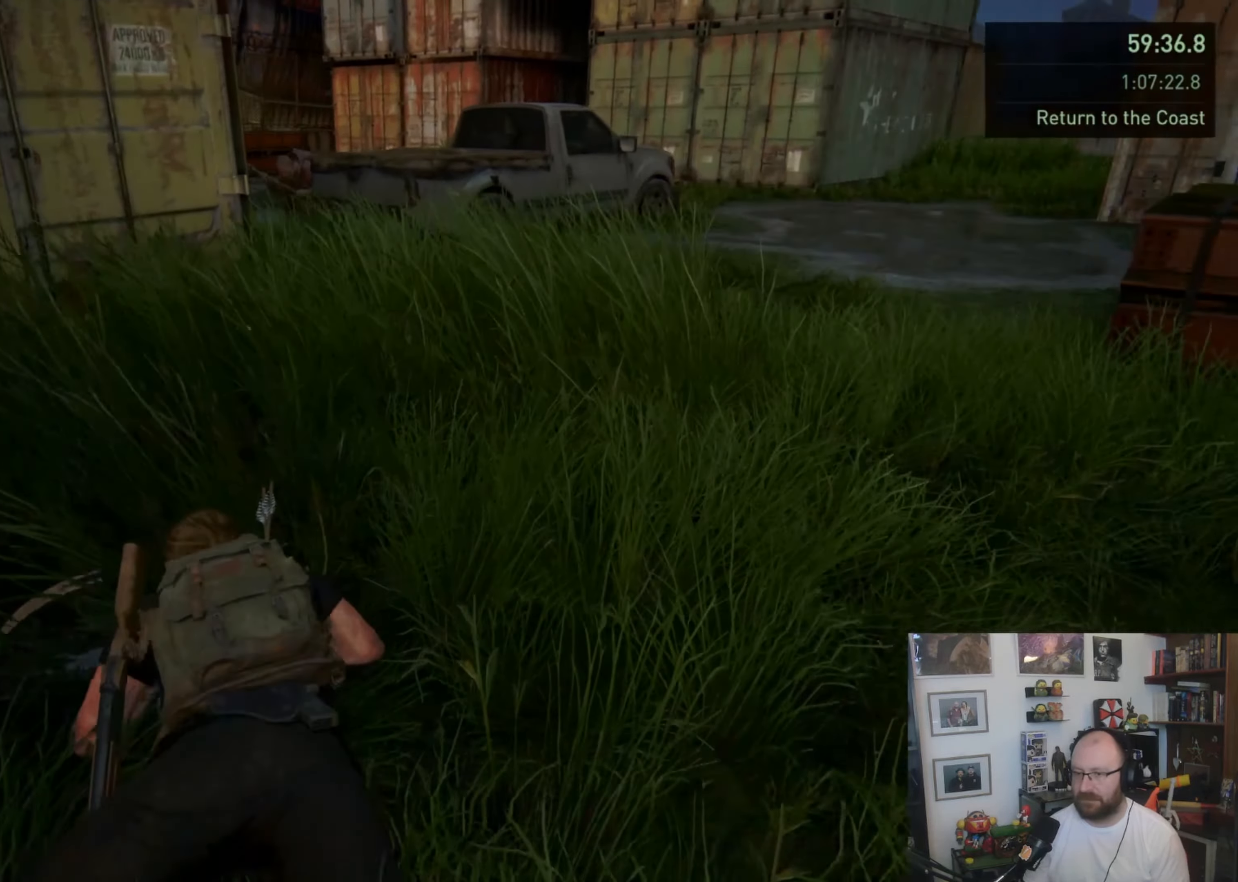
{"dt_ms": 1000, "buttons": [], "left_stick": "up", "right_stick": "up-left", "button_events": []}
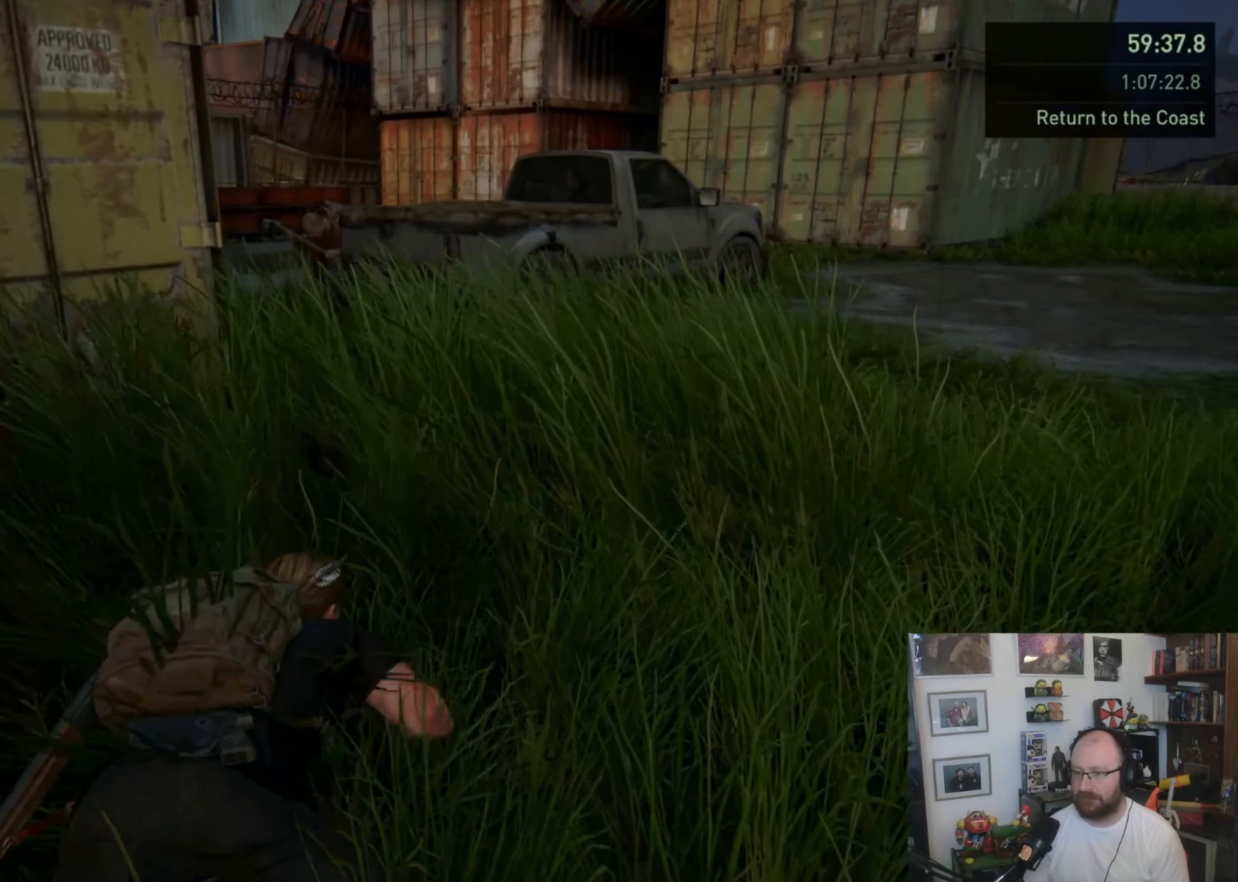
{"dt_ms": 500, "buttons": [], "left_stick": "up", "right_stick": "center", "button_events": []}
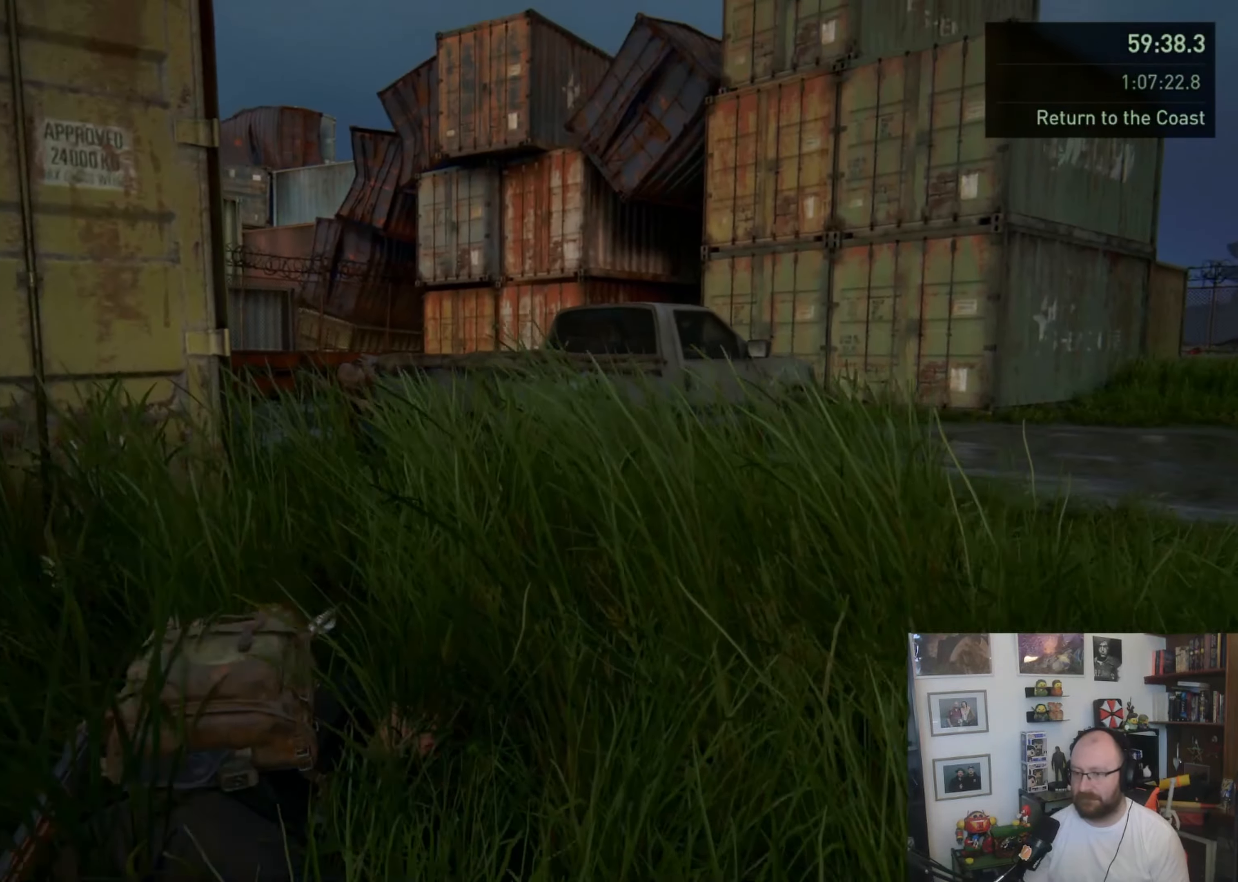
{"dt_ms": 500, "buttons": [], "left_stick": "up", "right_stick": "center", "button_events": []}
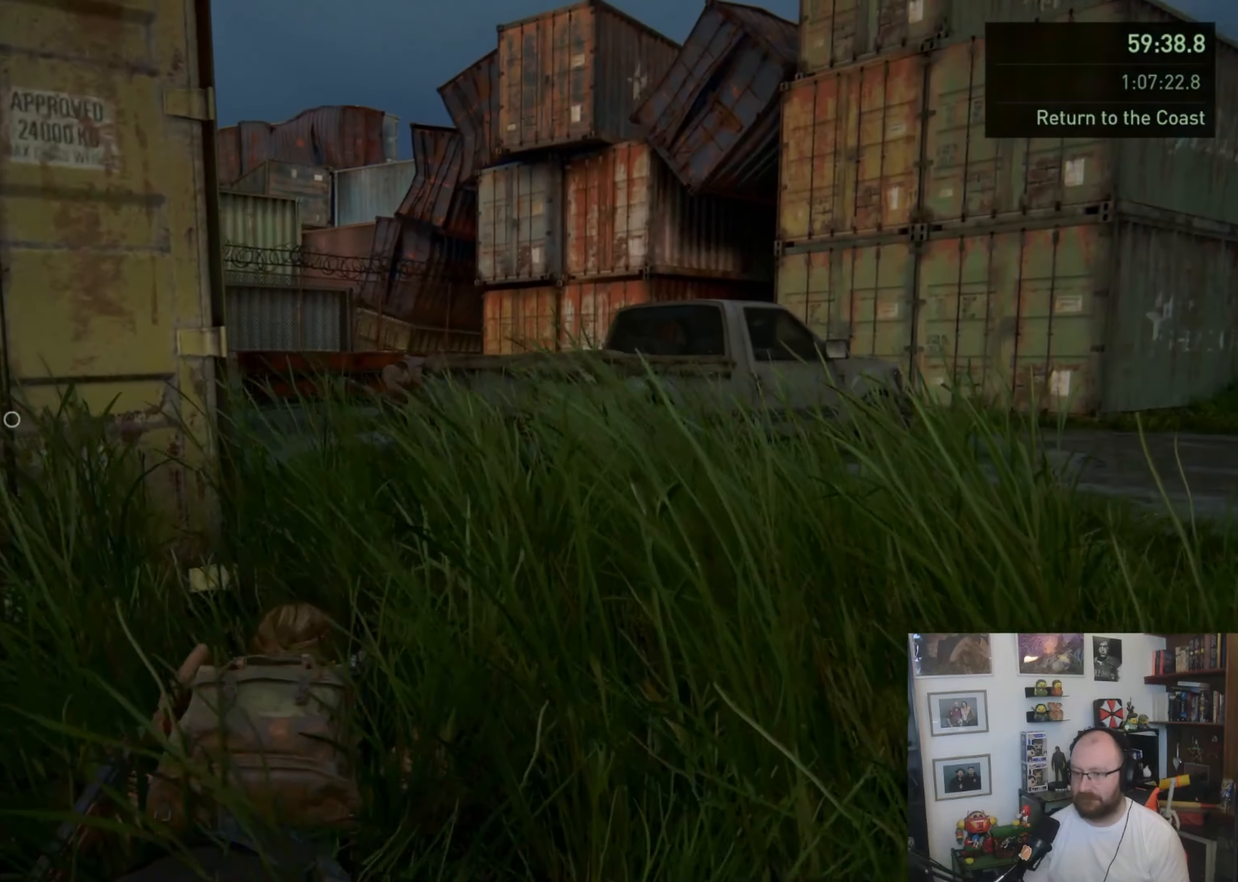
{"dt_ms": 500, "buttons": [], "left_stick": "up", "right_stick": "center", "button_events": []}
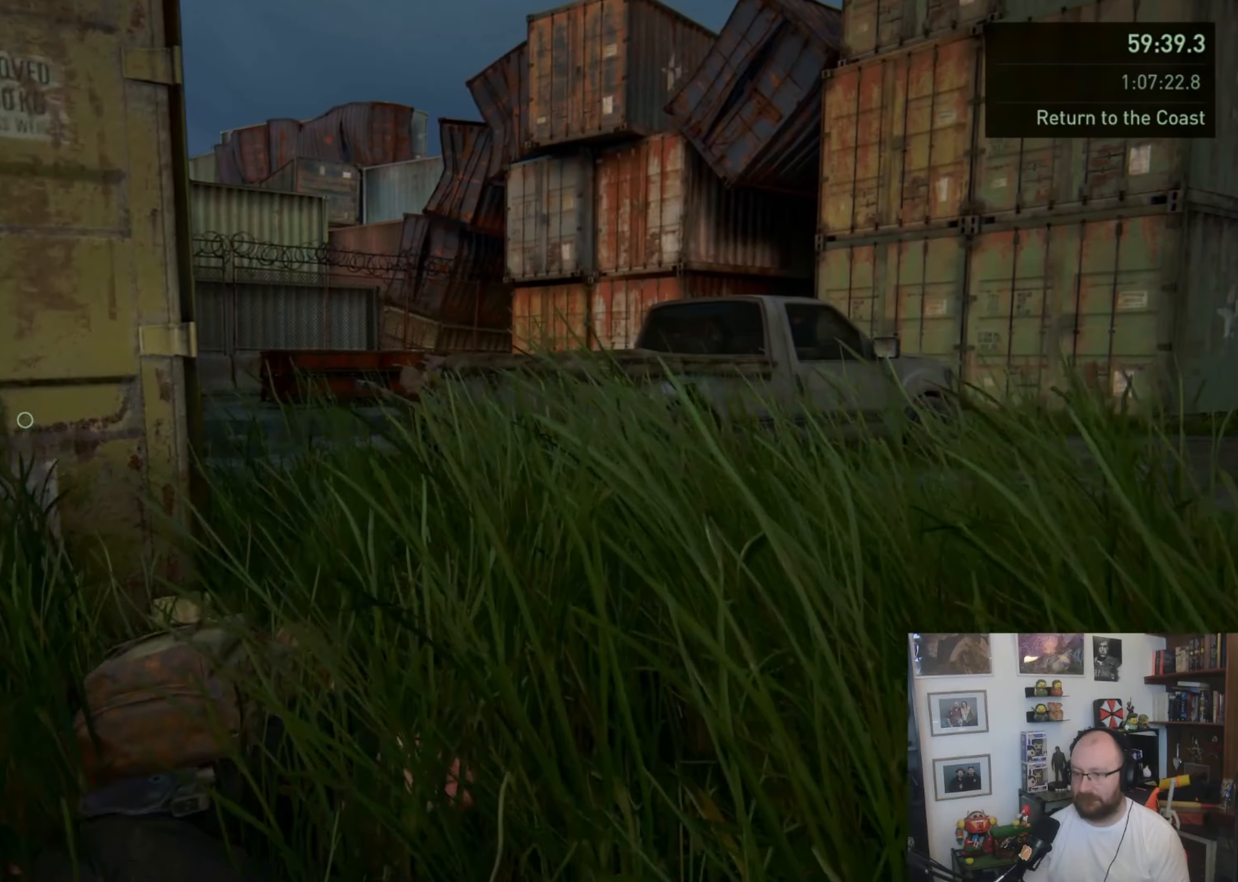
{"dt_ms": 500, "buttons": ["L2"], "left_stick": "center", "right_stick": "center", "button_events": [[133, "L2", "down"]]}